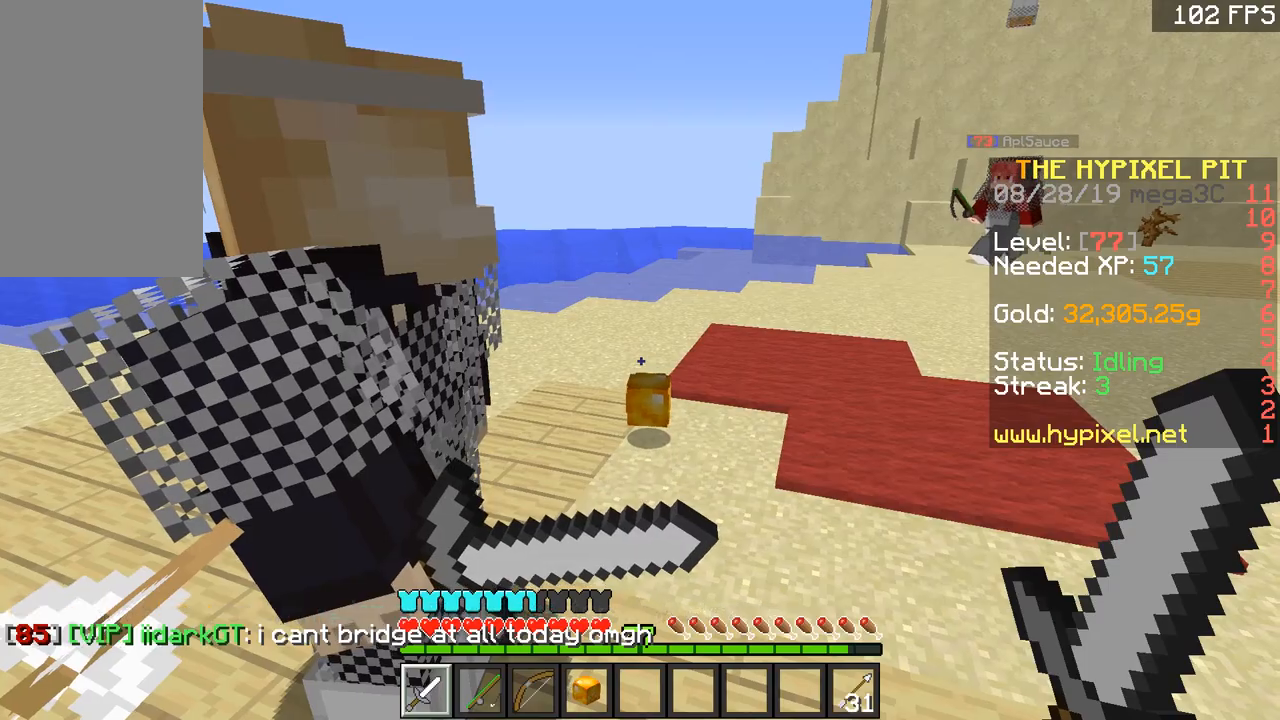
Gameplay with keyboard and mouse; each line is a JSON object with the keys and mouse buttons held at the frame after it. "events" lists presses ("down") and releases ("up") of "a", "d", "s", "space", "w", "mouse_left" and "mouse_right" between this image and that frame as [ms after this image, input, new state], when the widget could be followed in between. "mouse_left", "mouse_right" = the "left", "right" buttons of the "mouse" list. No other keys are recorded. Fast repeated clicks can show as one long hold. Mouse movement is not recorded.
{"keys": ["d"], "mouse": [], "events": [[350, "w", "down"], [450, "w", "up"]]}
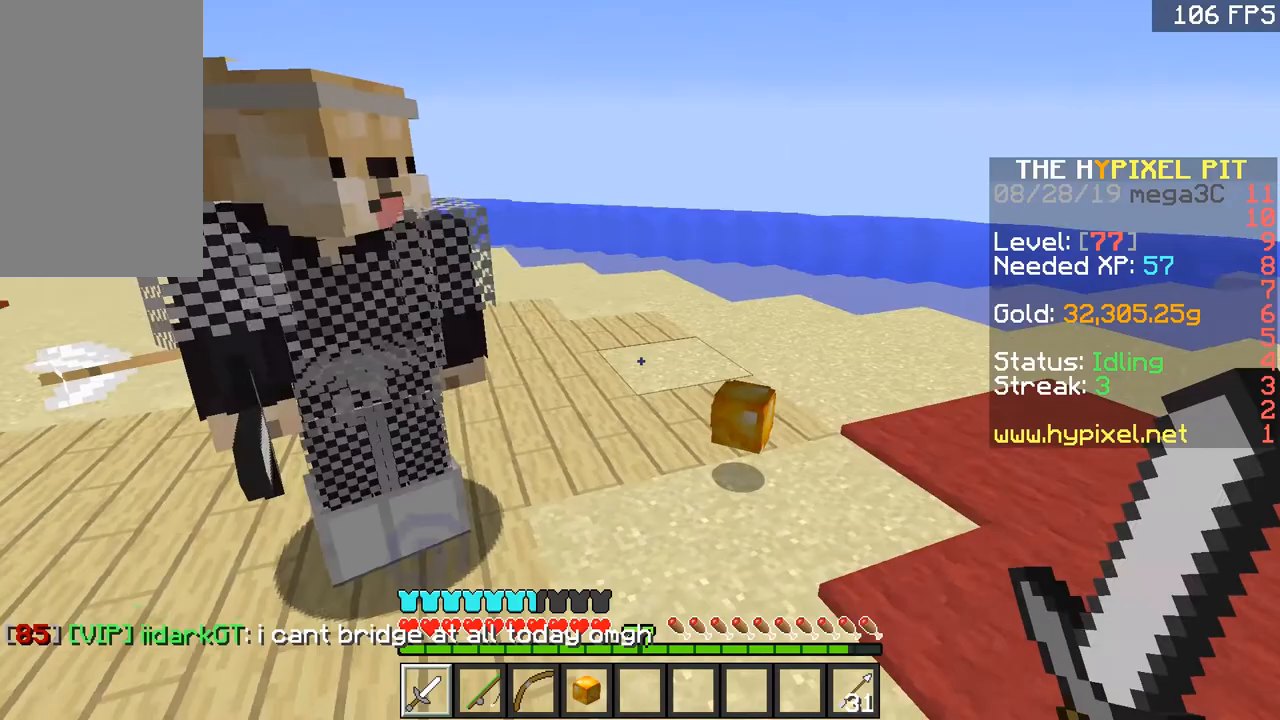
{"keys": ["d"], "mouse": [], "events": [[100, "s", "down"], [301, "s", "up"]]}
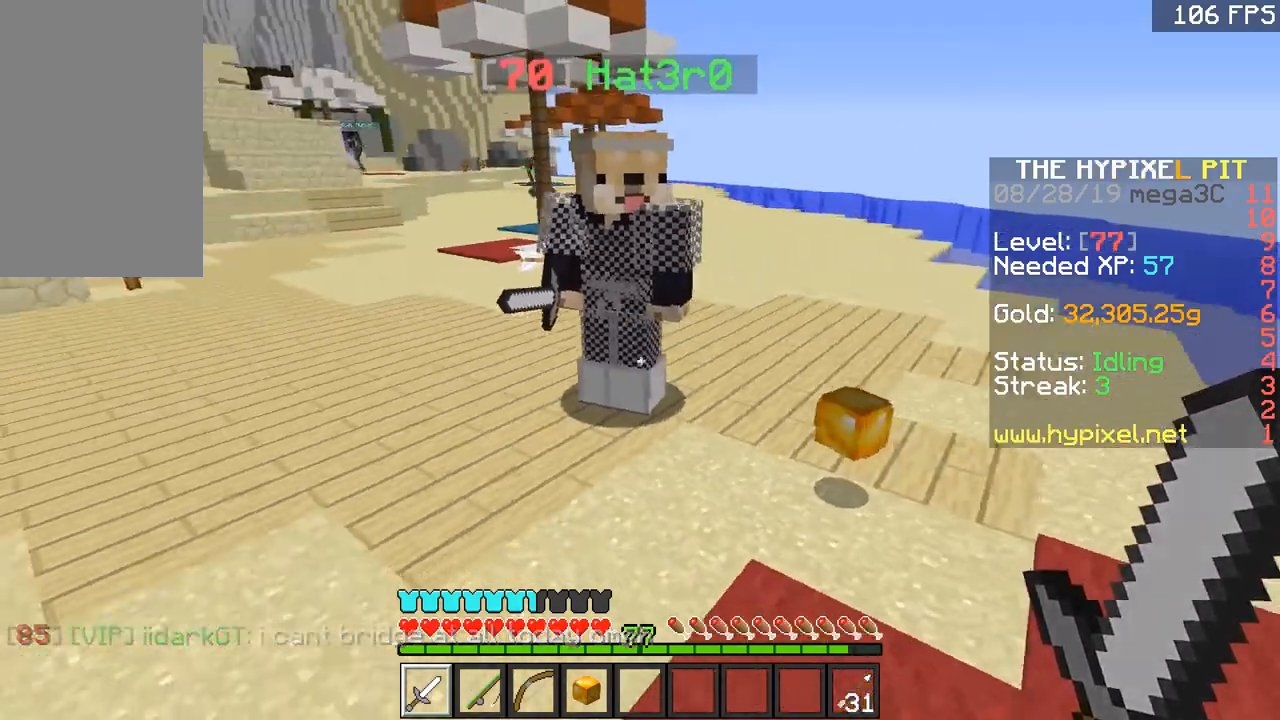
{"keys": [], "mouse": [], "events": [[484, "d", "up"]]}
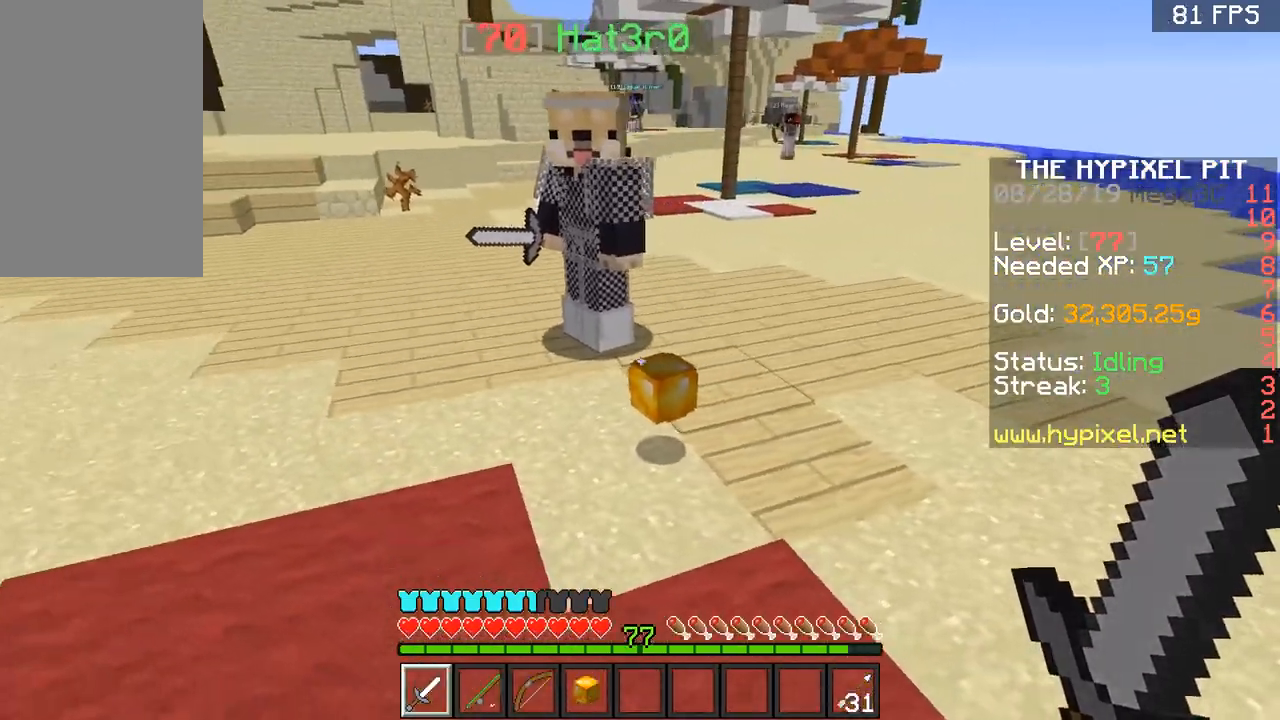
{"keys": [], "mouse": [], "events": []}
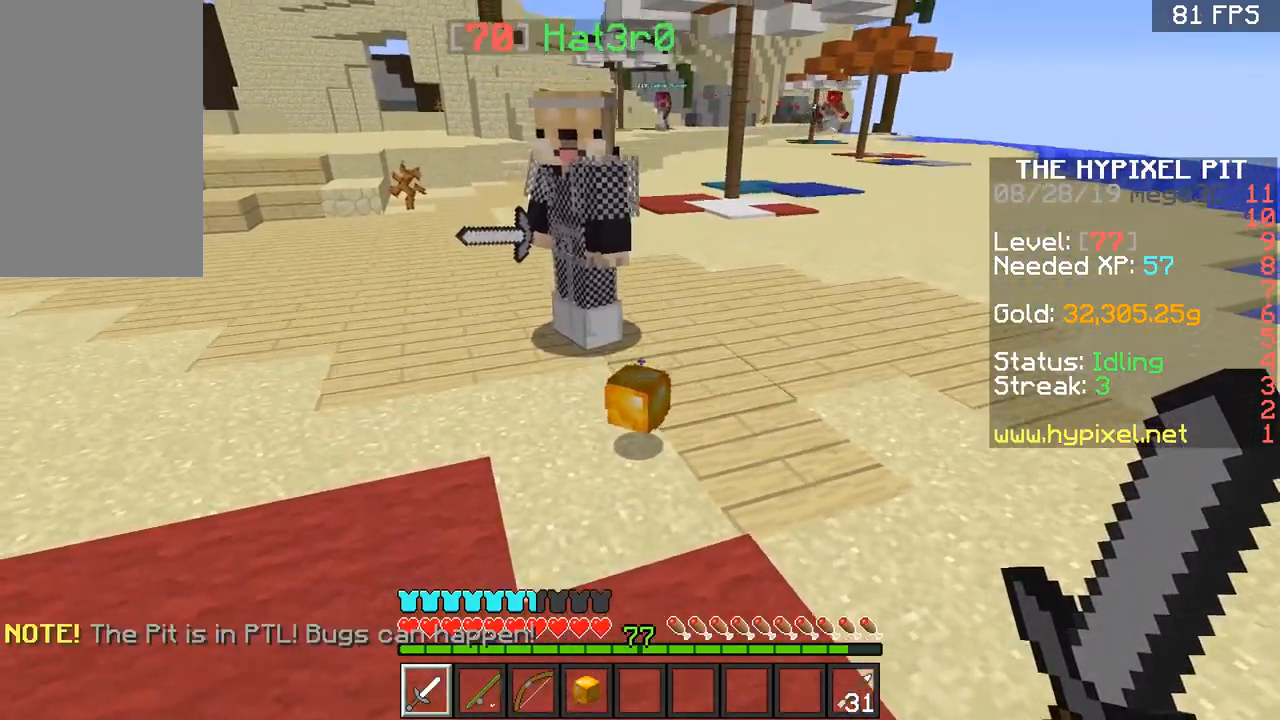
{"keys": [], "mouse": [], "events": []}
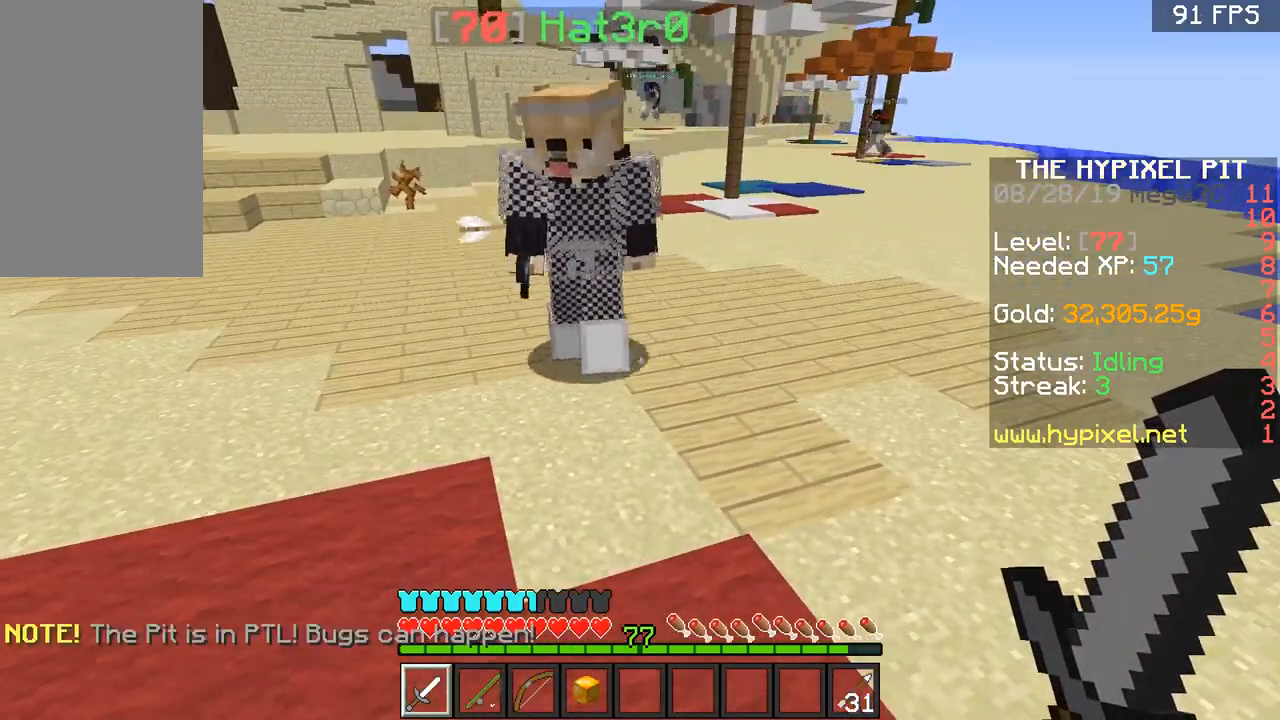
{"keys": [], "mouse": [], "events": []}
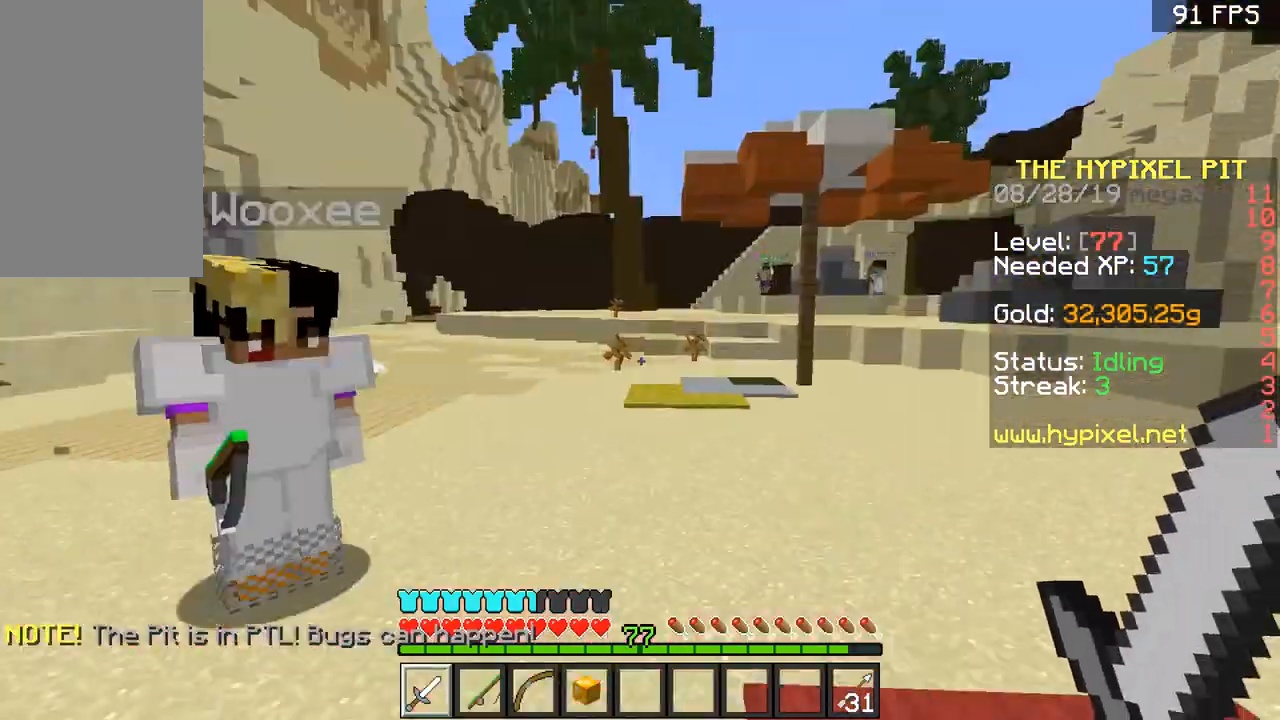
{"keys": ["d"], "mouse": [], "events": [[450, "d", "down"]]}
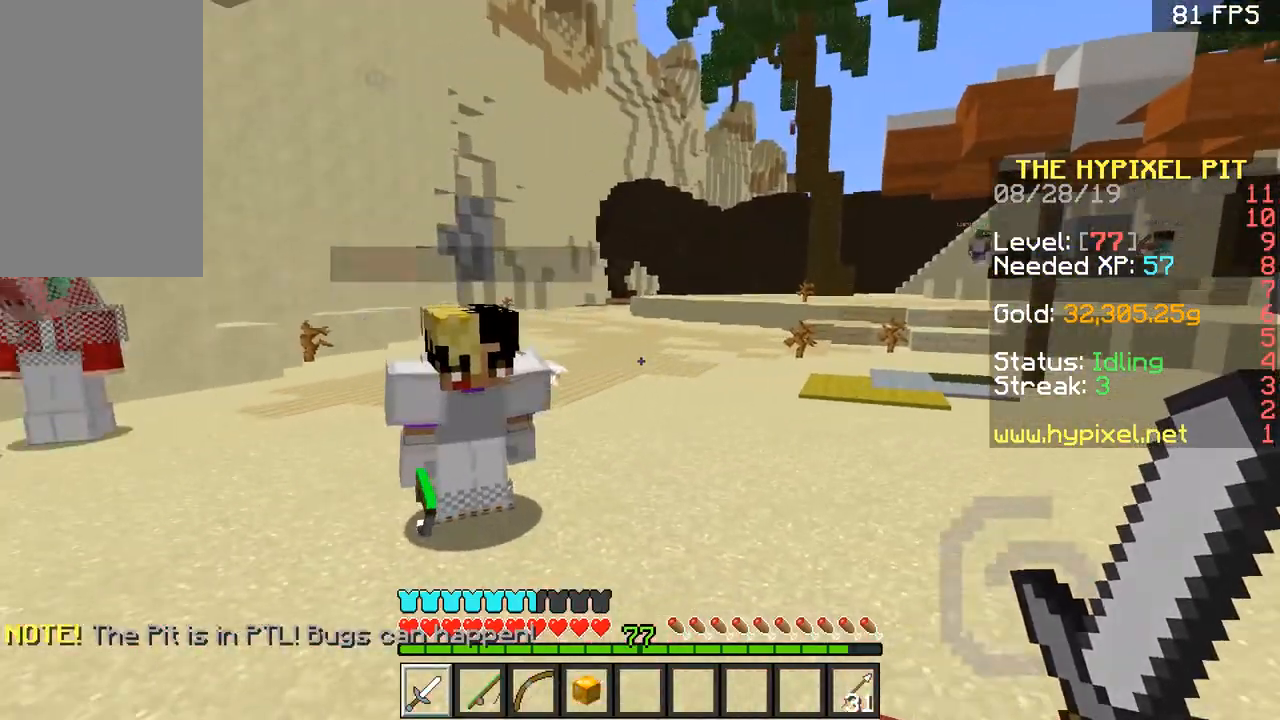
{"keys": ["space", "w"], "mouse": [], "events": [[50, "w", "down"], [134, "space", "down"], [251, "d", "up"]]}
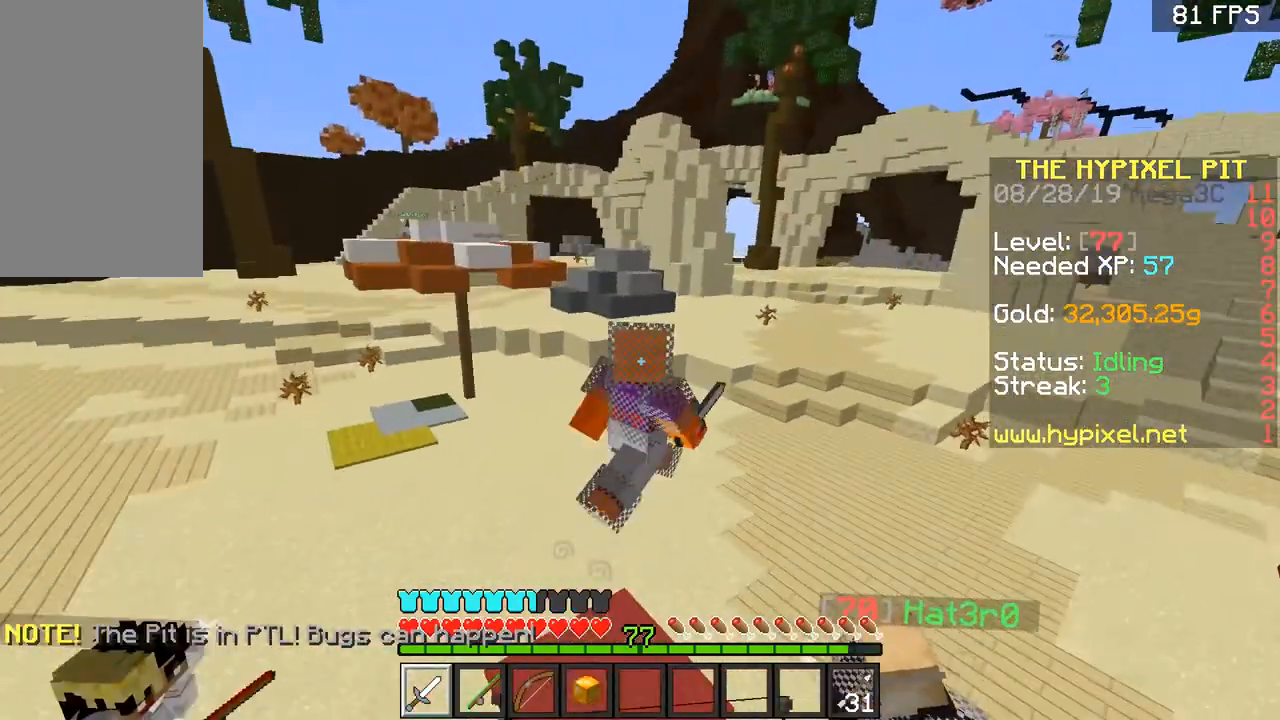
{"keys": ["space", "w"], "mouse": [], "events": []}
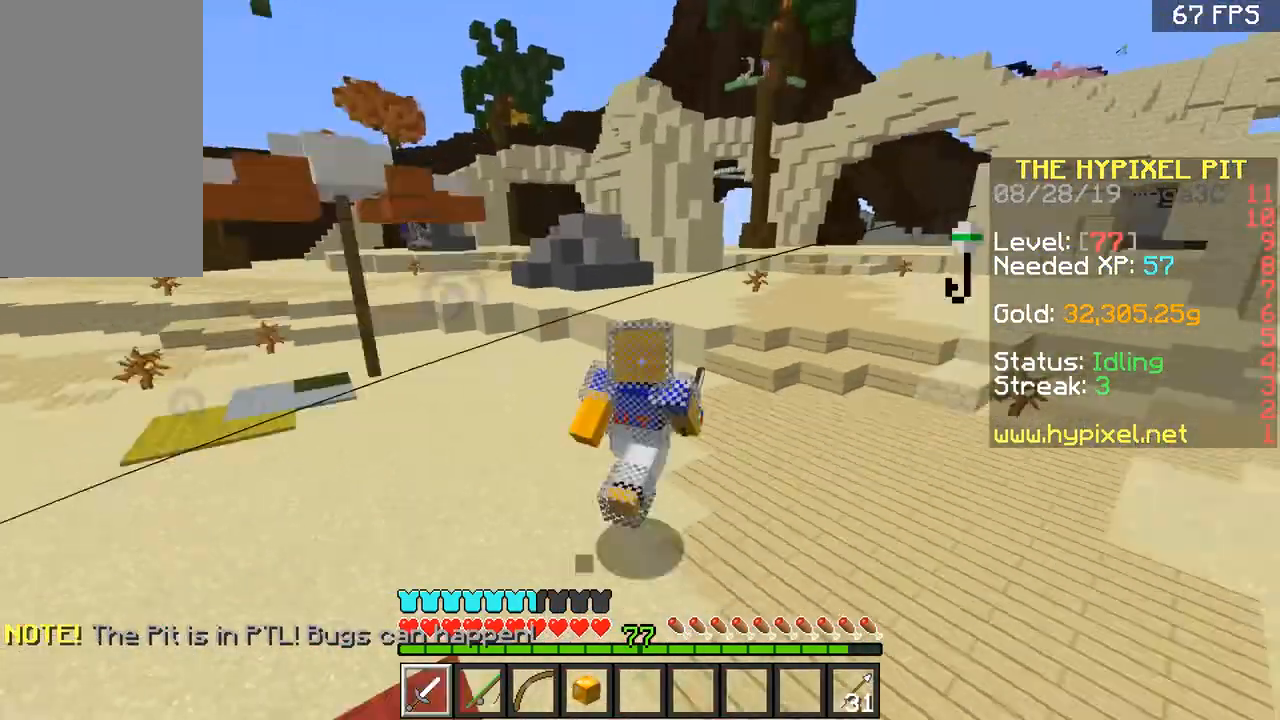
{"keys": ["d", "s"], "mouse": [], "events": [[284, "space", "up"], [351, "d", "down"], [384, "w", "up"], [484, "s", "down"]]}
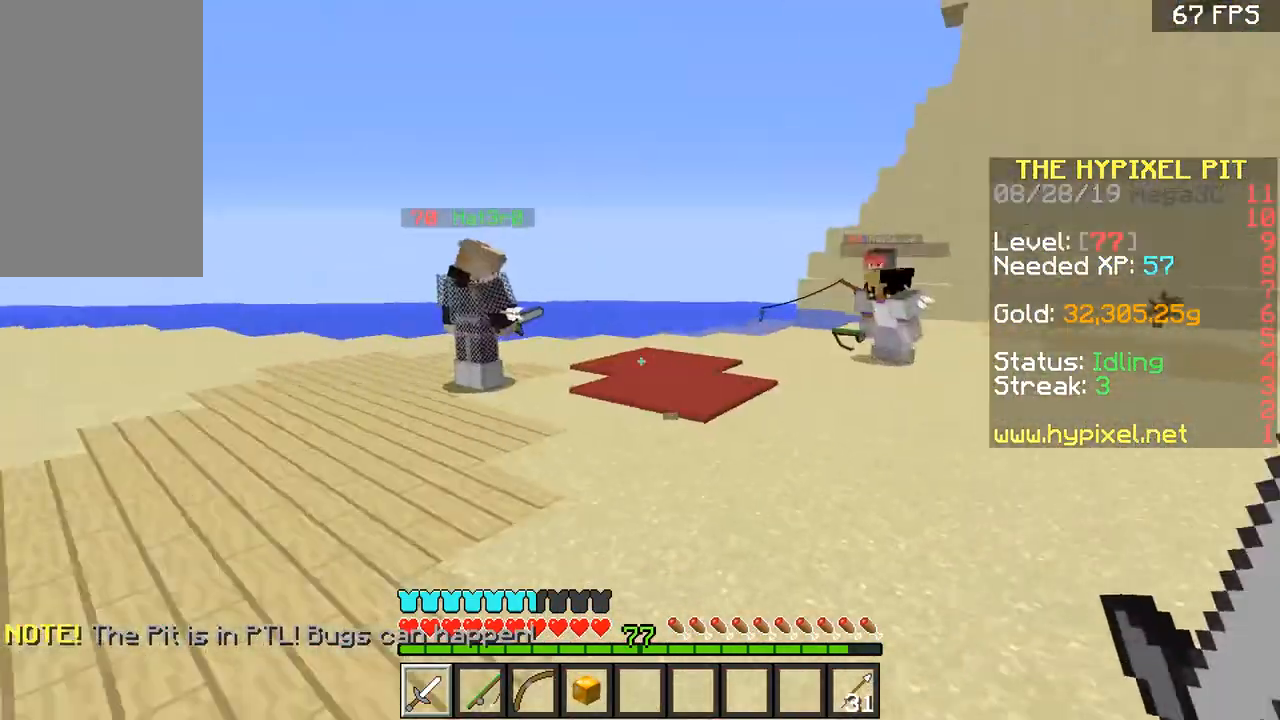
{"keys": [], "mouse": [], "events": [[50, "d", "up"], [333, "s", "up"]]}
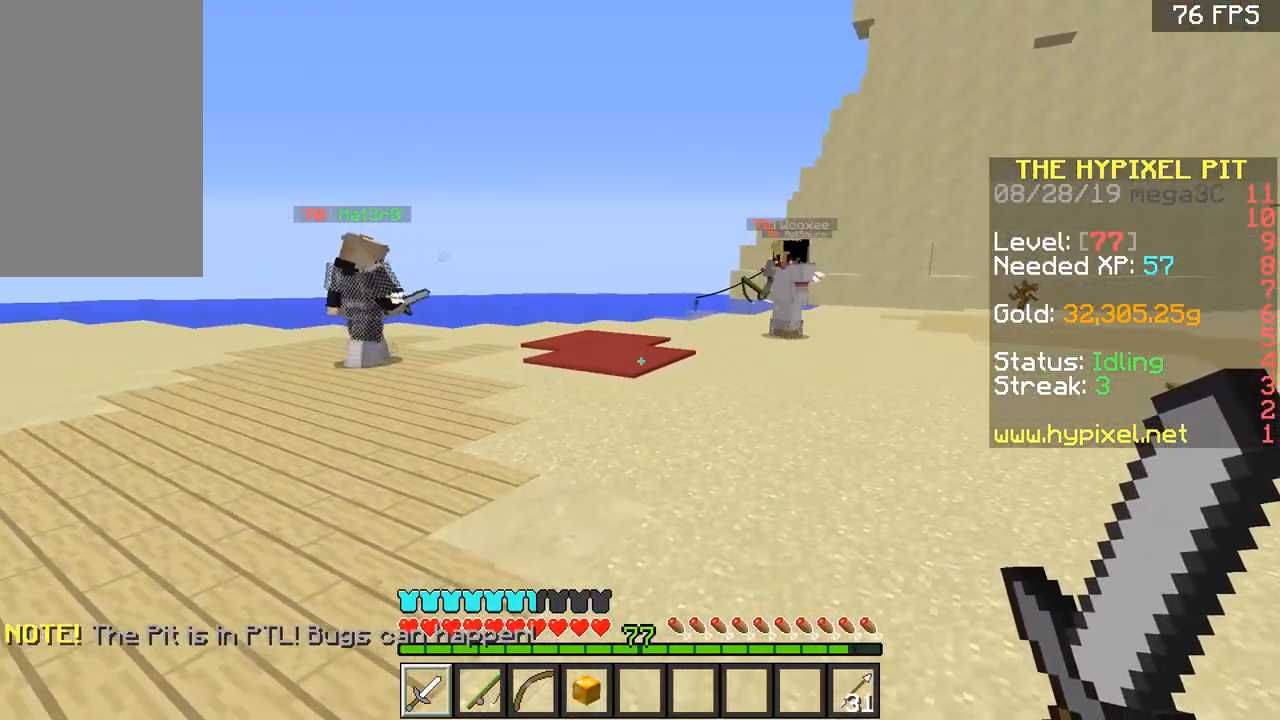
{"keys": ["a", "w"], "mouse": [], "events": [[351, "a", "down"], [434, "w", "down"]]}
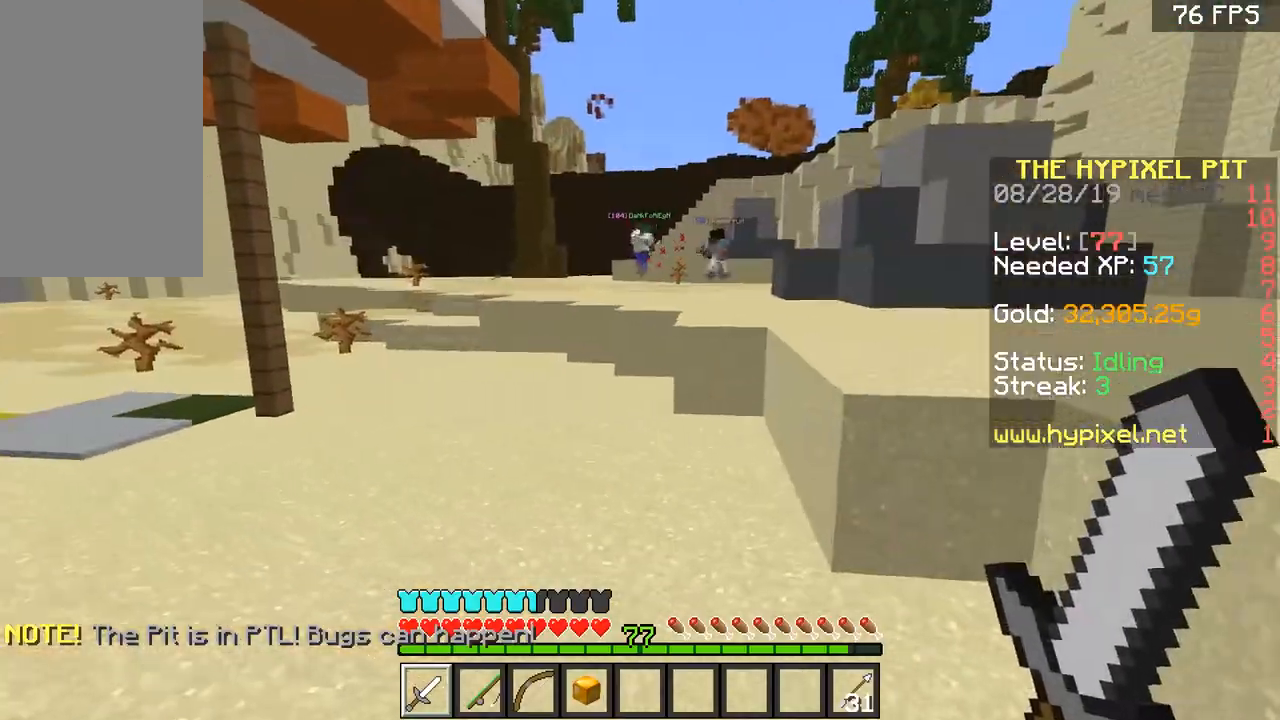
{"keys": ["w"], "mouse": [], "events": [[33, "space", "down"], [83, "a", "up"], [283, "space", "up"]]}
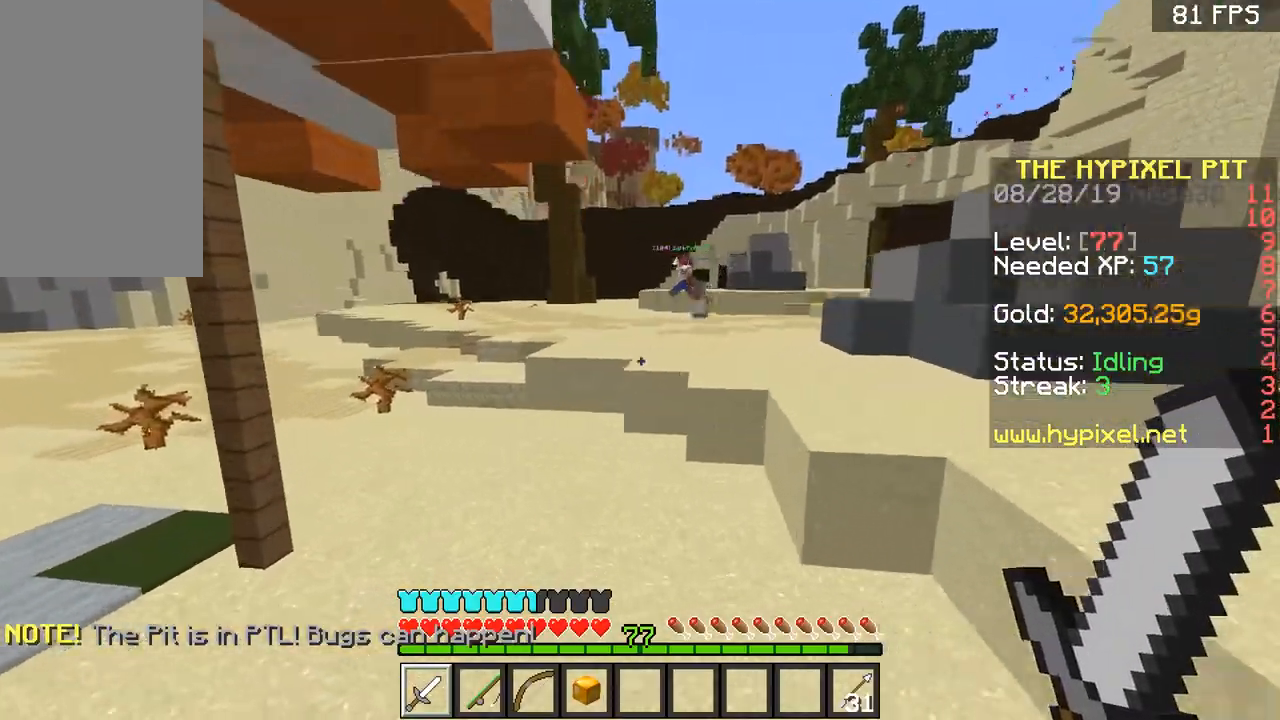
{"keys": ["a", "w"], "mouse": [], "events": [[100, "a", "down"]]}
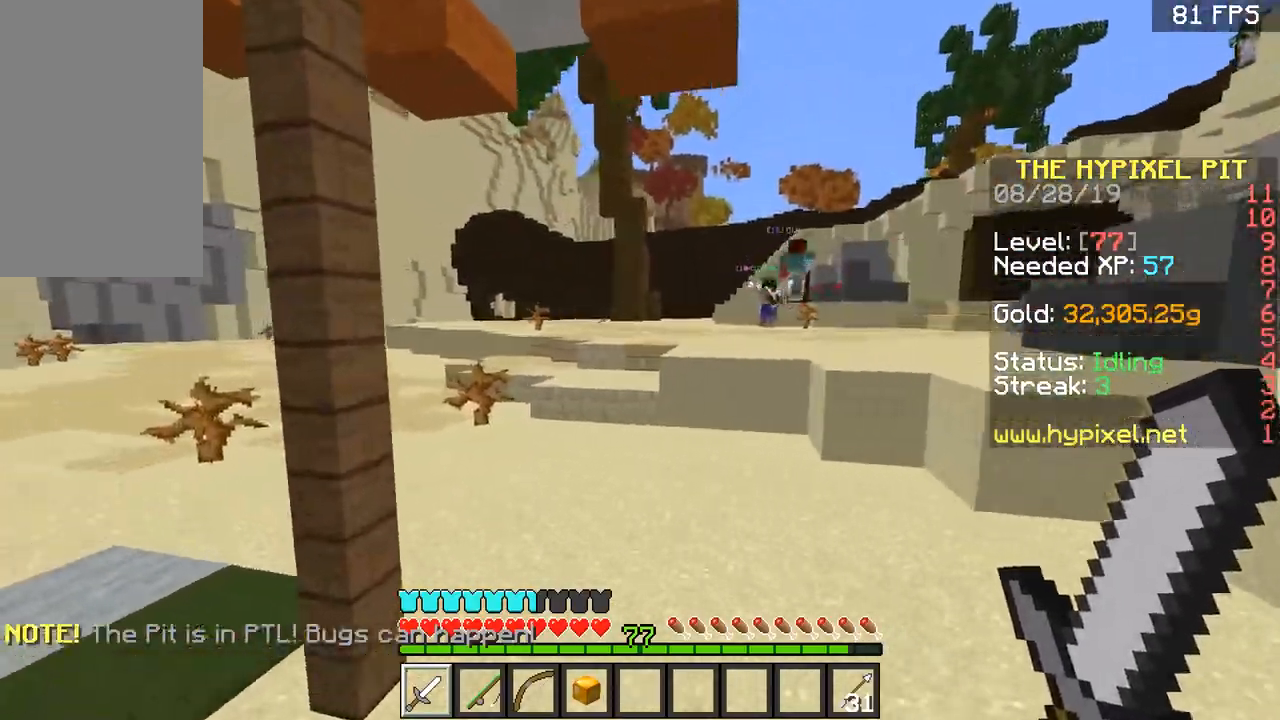
{"keys": ["w"], "mouse": [], "events": [[133, "a", "up"], [133, "d", "down"], [300, "d", "up"]]}
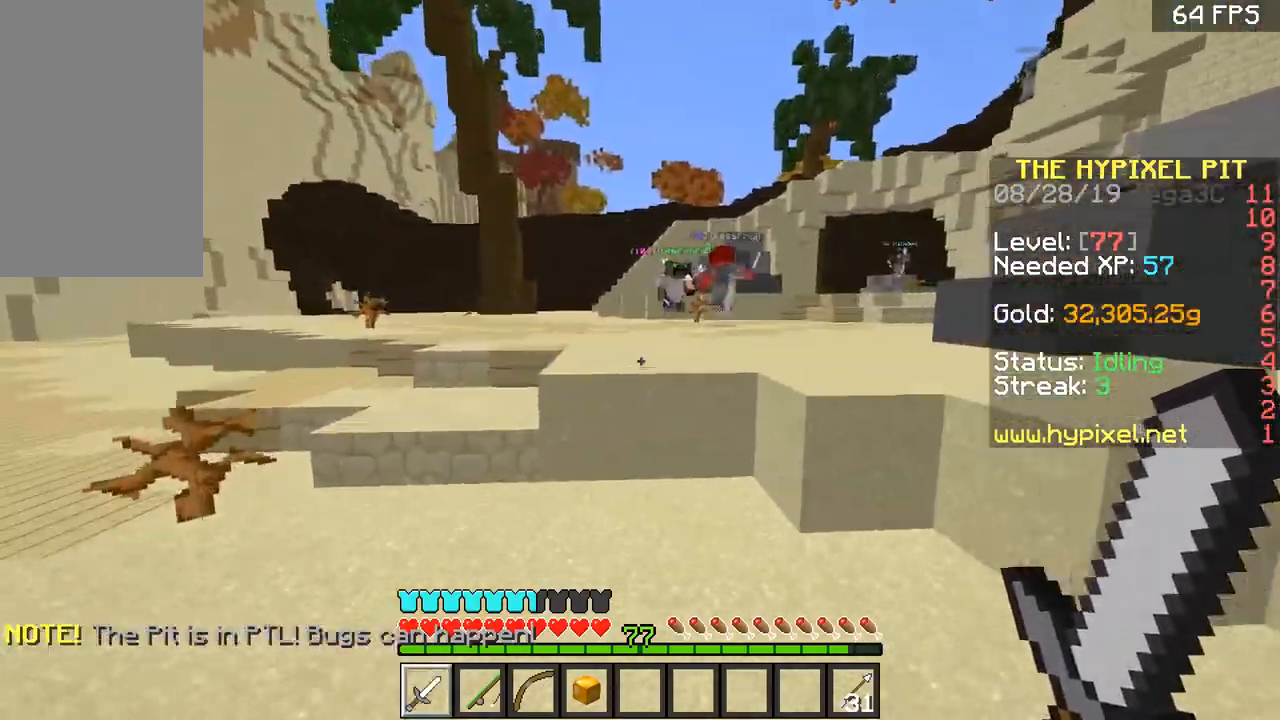
{"keys": ["a", "w"], "mouse": [], "events": [[50, "a", "down"], [150, "a", "up"], [251, "space", "down"], [384, "space", "up"], [451, "a", "down"]]}
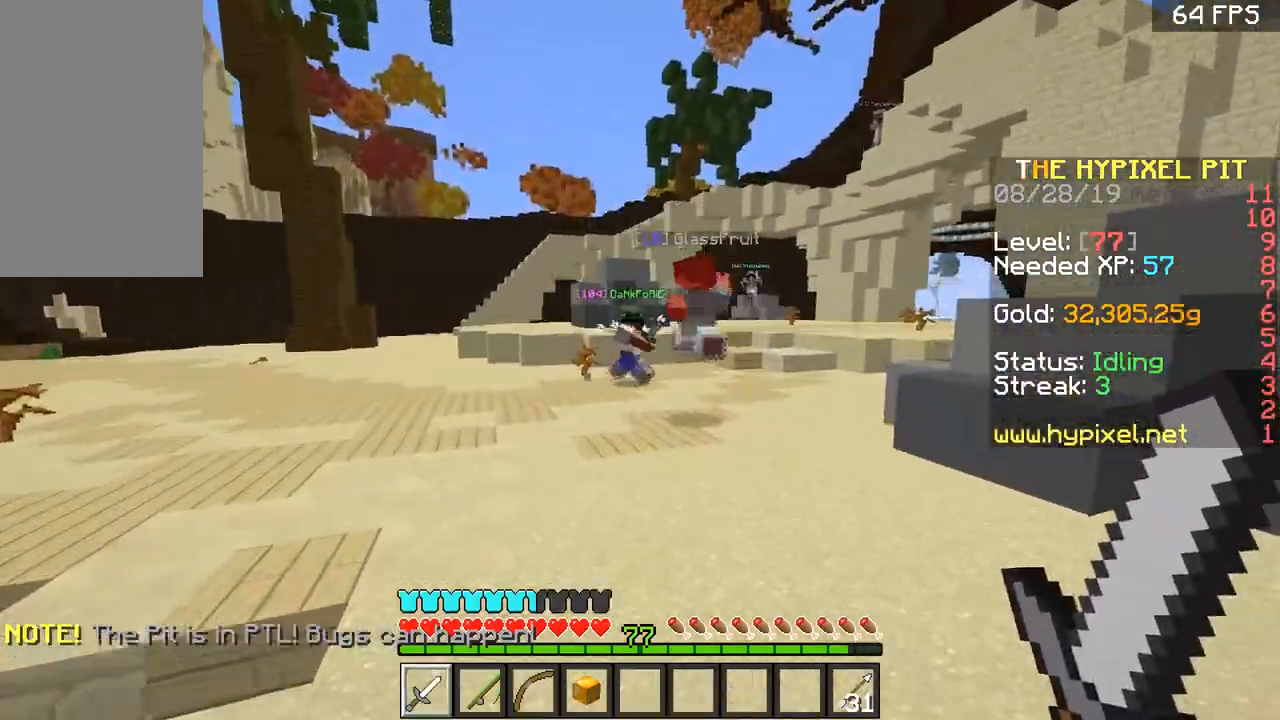
{"keys": ["d", "w"], "mouse": [], "events": [[250, "space", "down"], [283, "a", "up"], [283, "d", "down"], [417, "space", "up"]]}
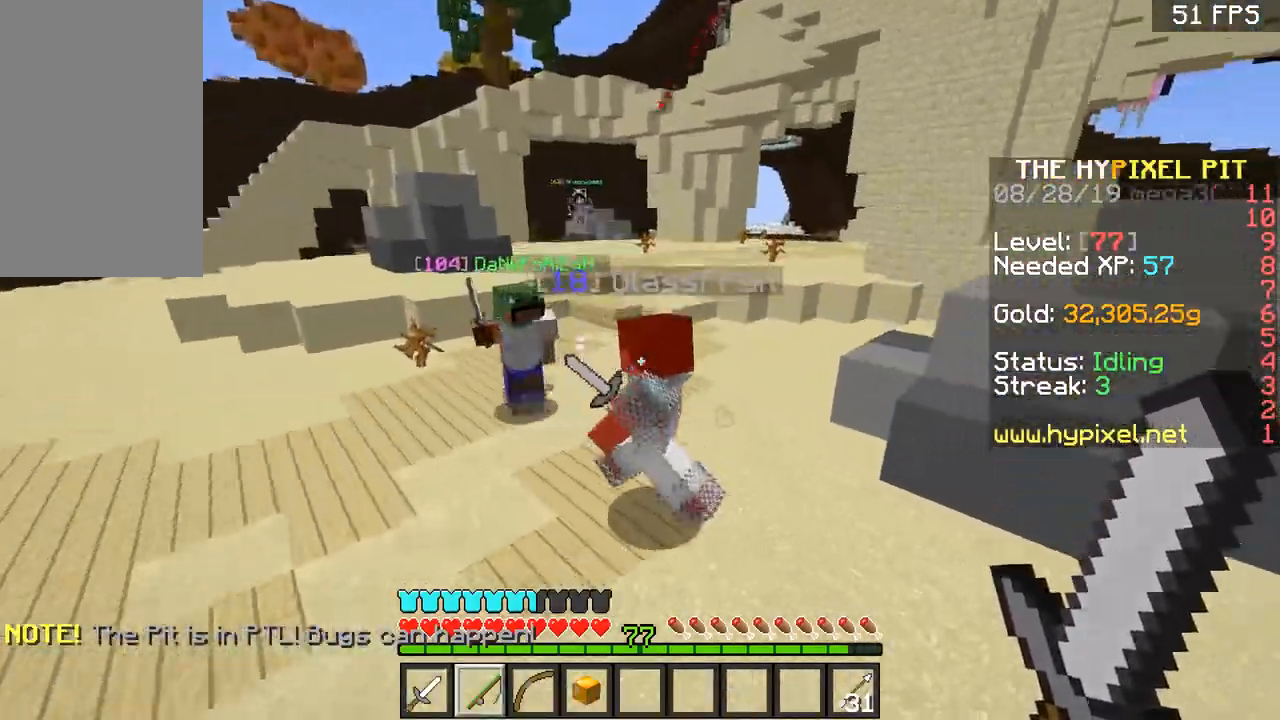
{"keys": ["d", "w"], "mouse": ["left"], "events": [[150, "a", "down"], [150, "d", "up"], [150, "mouse_right", "down"], [200, "d", "down"], [234, "a", "up"], [234, "mouse_right", "up"], [301, "w", "up"], [351, "mouse_left", "down"], [401, "d", "up"], [401, "w", "down"], [484, "mouse_left", "up"], [501, "d", "down"], [501, "mouse_left", "down"]]}
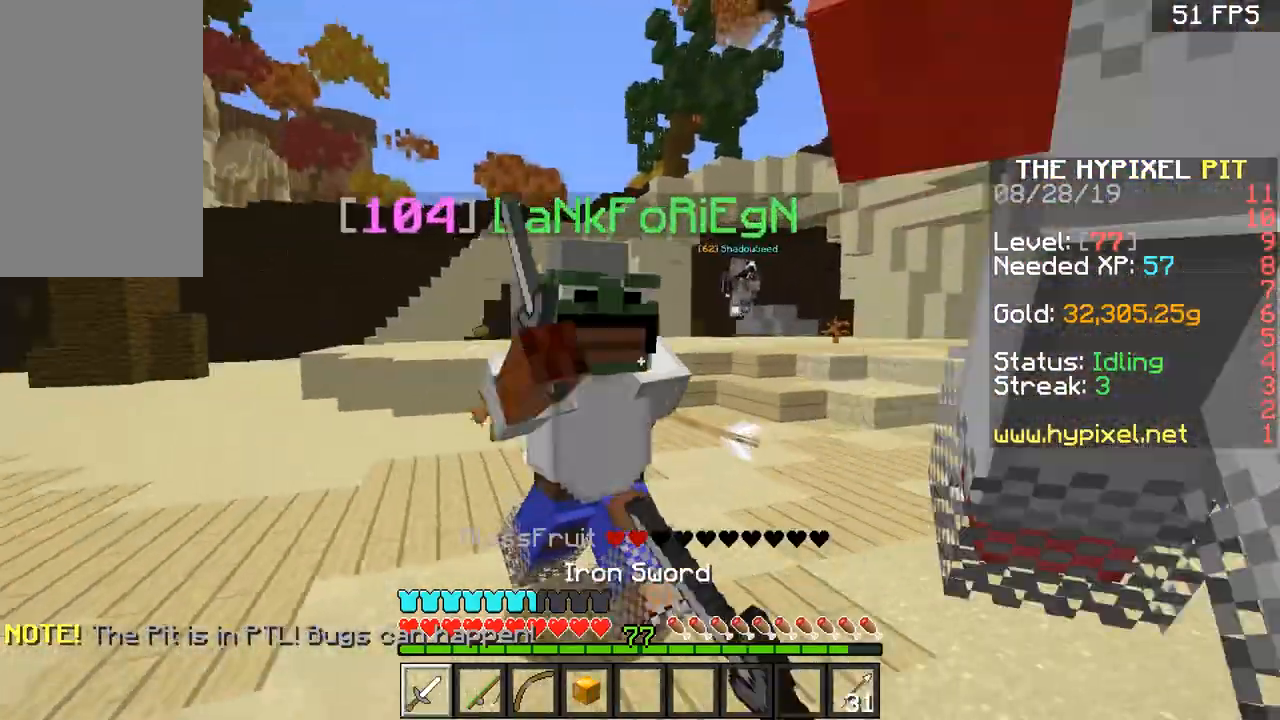
{"keys": ["d", "w"], "mouse": [], "events": [[83, "a", "down"], [100, "mouse_left", "up"], [133, "d", "up"], [133, "mouse_left", "down"], [133, "w", "up"], [233, "d", "down"], [233, "mouse_left", "up"], [300, "a", "up"], [300, "mouse_left", "down"], [300, "w", "down"], [350, "d", "up"], [350, "mouse_left", "up"], [400, "mouse_left", "down"], [434, "d", "down"], [500, "mouse_left", "up"]]}
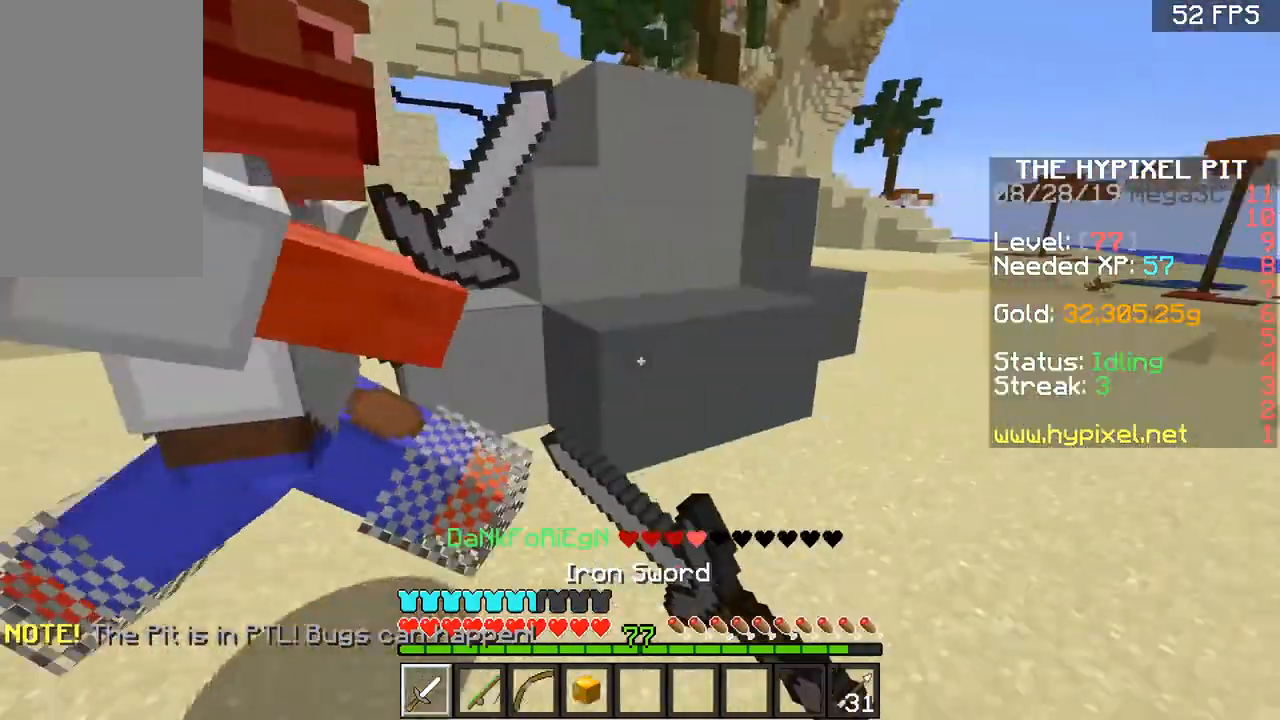
{"keys": ["d", "w"], "mouse": [], "events": [[34, "mouse_left", "down"], [84, "mouse_left", "up"], [150, "mouse_left", "down"], [267, "d", "up"], [284, "d", "down"], [351, "d", "up"], [351, "mouse_left", "up"], [401, "a", "down"], [401, "mouse_left", "down"], [434, "a", "up"], [434, "d", "down"], [501, "mouse_left", "up"]]}
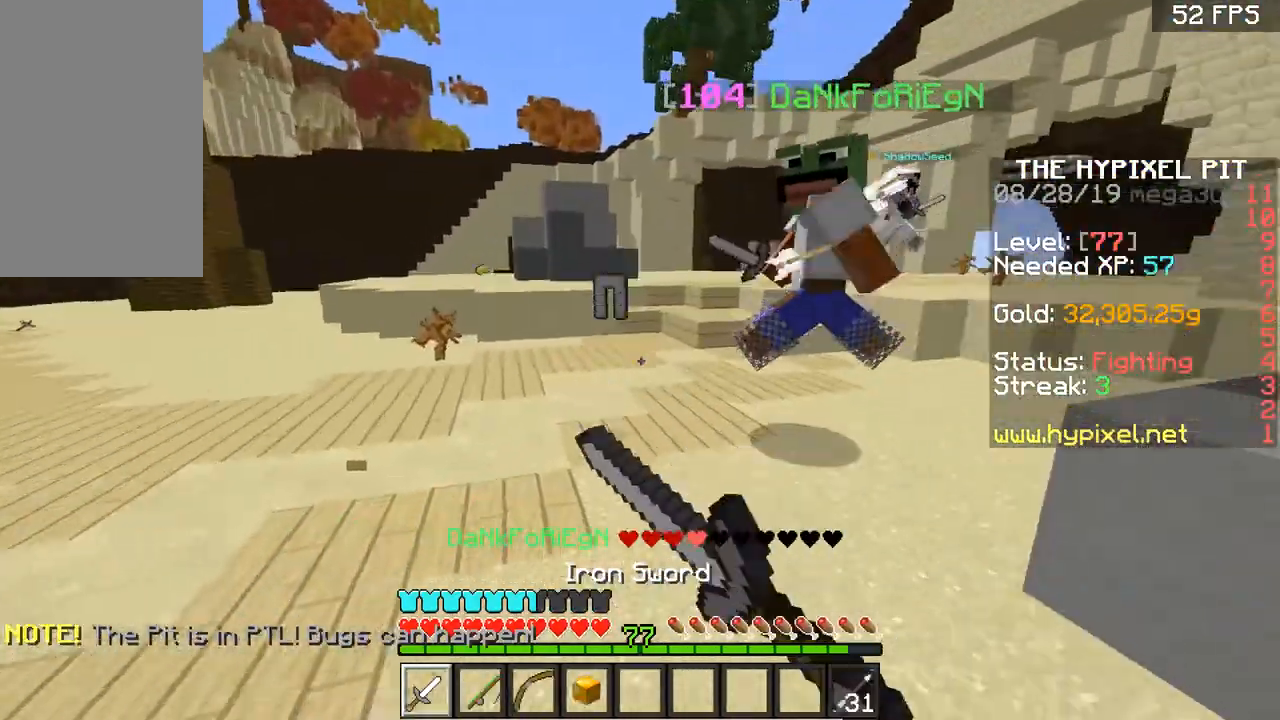
{"keys": ["a", "w"], "mouse": [], "events": [[50, "d", "up"], [50, "mouse_left", "down"], [100, "mouse_left", "up"], [150, "d", "down"], [183, "mouse_left", "down"], [250, "d", "up"], [250, "mouse_left", "up"], [300, "mouse_left", "down"], [350, "a", "down"], [350, "mouse_left", "up"], [450, "d", "down"], [450, "mouse_left", "down"], [500, "d", "up"], [500, "mouse_left", "up"]]}
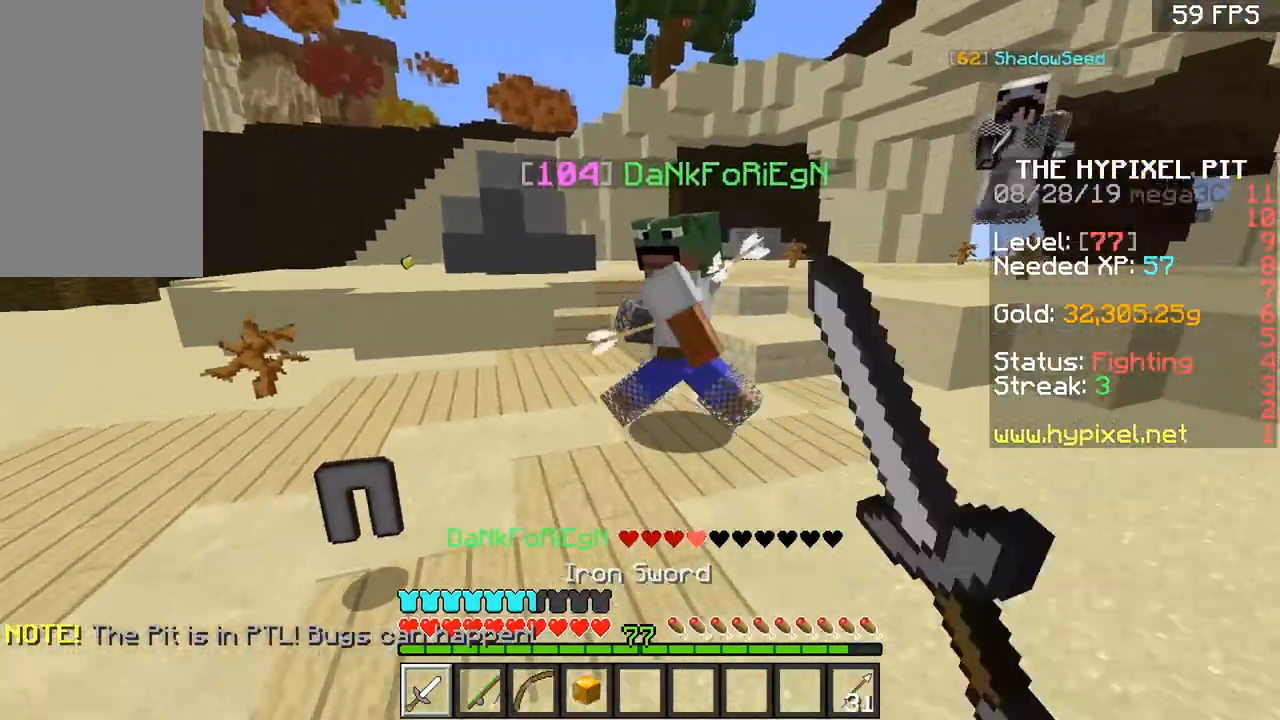
{"keys": ["d", "w"], "mouse": ["left"], "events": [[50, "mouse_left", "down"], [100, "d", "down"], [150, "d", "up"], [150, "mouse_left", "up"], [200, "a", "up"], [200, "d", "down"], [200, "mouse_left", "down"], [267, "a", "down"], [267, "d", "up"], [301, "mouse_left", "up"], [334, "mouse_left", "down"], [451, "a", "up"], [451, "d", "down"]]}
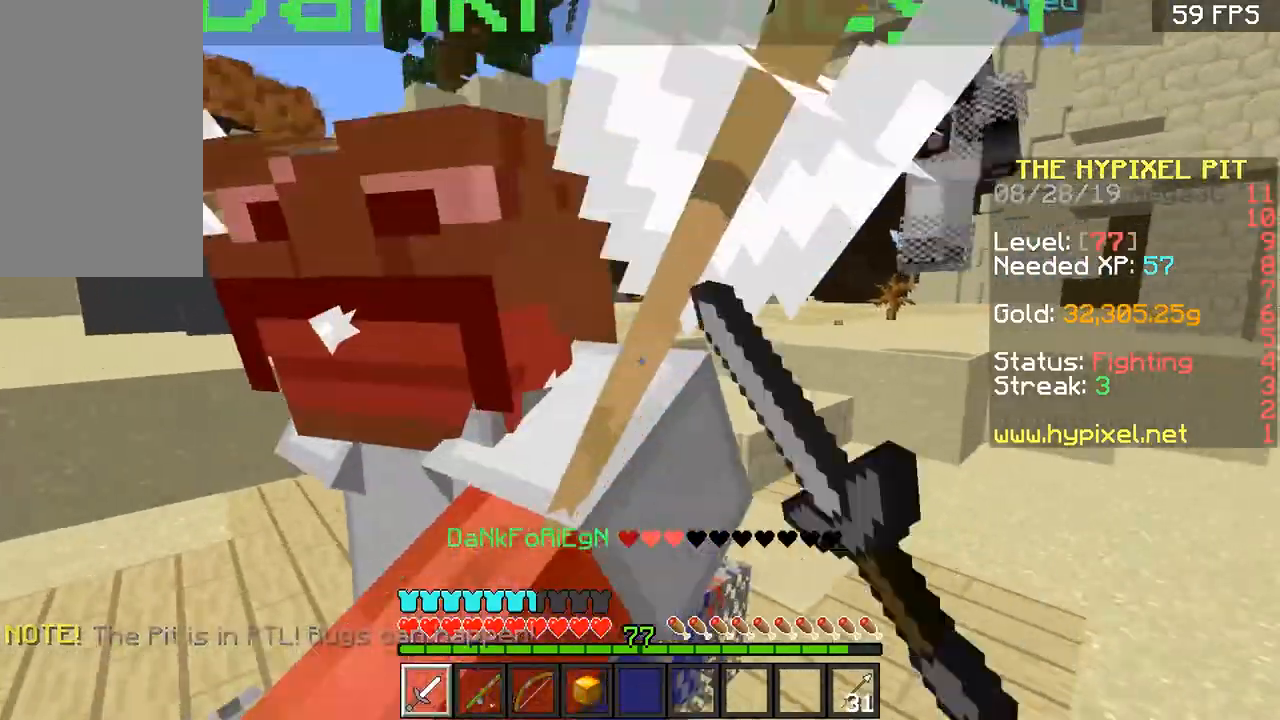
{"keys": ["d", "w"], "mouse": [], "events": [[50, "d", "up"], [50, "mouse_left", "up"], [100, "mouse_left", "down"], [150, "a", "down"], [150, "d", "down"], [150, "w", "up"], [183, "d", "up"], [183, "mouse_left", "up"], [250, "mouse_left", "down"], [250, "w", "down"], [333, "a", "up"], [333, "mouse_left", "up"], [383, "mouse_left", "down"], [450, "a", "down"], [450, "d", "down"], [484, "a", "up"], [484, "mouse_left", "up"]]}
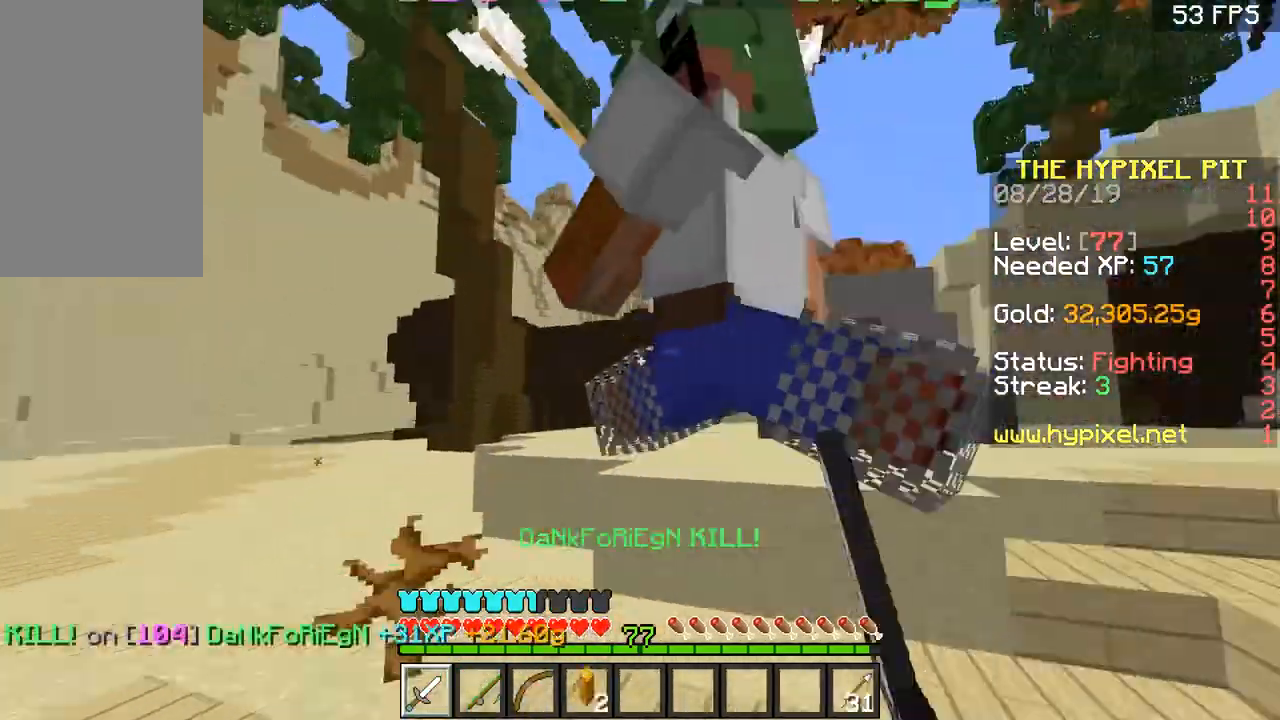
{"keys": ["space", "w"], "mouse": [], "events": [[50, "mouse_left", "down"], [100, "a", "down"], [100, "d", "up"], [134, "d", "down"], [184, "a", "up"], [301, "a", "down"], [301, "d", "up"], [301, "mouse_left", "up"], [334, "mouse_left", "down"], [384, "mouse_left", "up"], [501, "a", "up"], [501, "space", "down"]]}